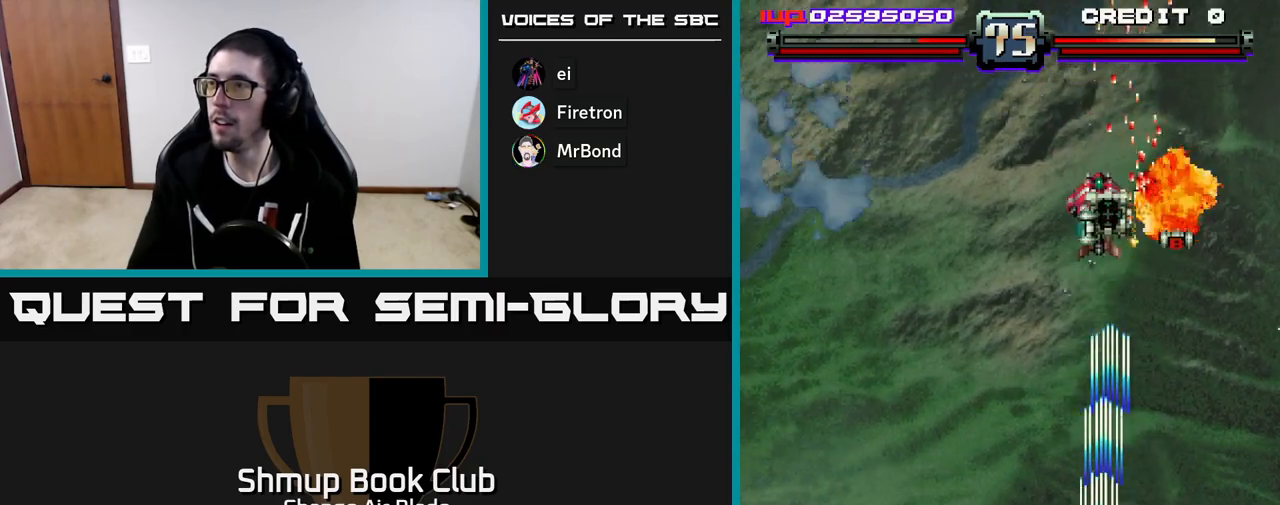
Gameplay with a controller (Xbox layout); each line is a JSON object with the inputs held at the frame after it. "events" lists button and stick changes between this image and that frame as [ms after this image, input, new state], when the widget could be followed in between.
{"buttons": ["A", "DPAD_UP", "DPAD_LEFT"], "left_stick": "center", "right_stick": "center", "events": [[17, "DPAD_LEFT", "up"], [50, "DPAD_RIGHT", "down"], [133, "DPAD_RIGHT", "up"], [433, "DPAD_LEFT", "down"]]}
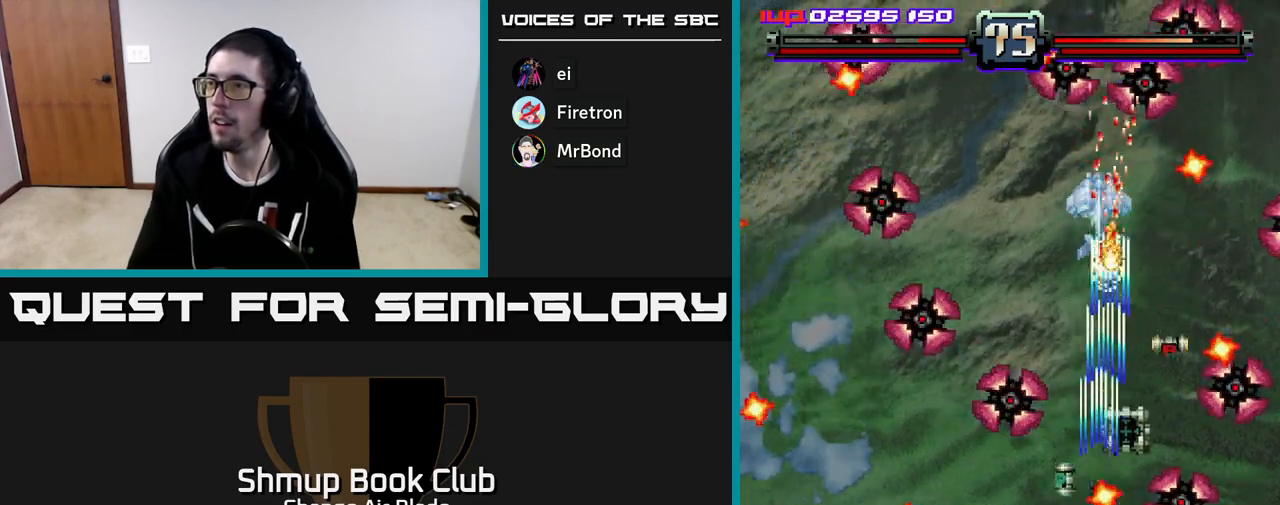
{"buttons": ["DPAD_DOWN", "DPAD_LEFT"], "left_stick": "center", "right_stick": "center", "events": [[67, "DPAD_LEFT", "up"], [83, "DPAD_UP", "up"], [117, "DPAD_DOWN", "down"], [150, "A", "up"], [150, "DPAD_LEFT", "down"], [200, "A", "down"], [467, "A", "up"]]}
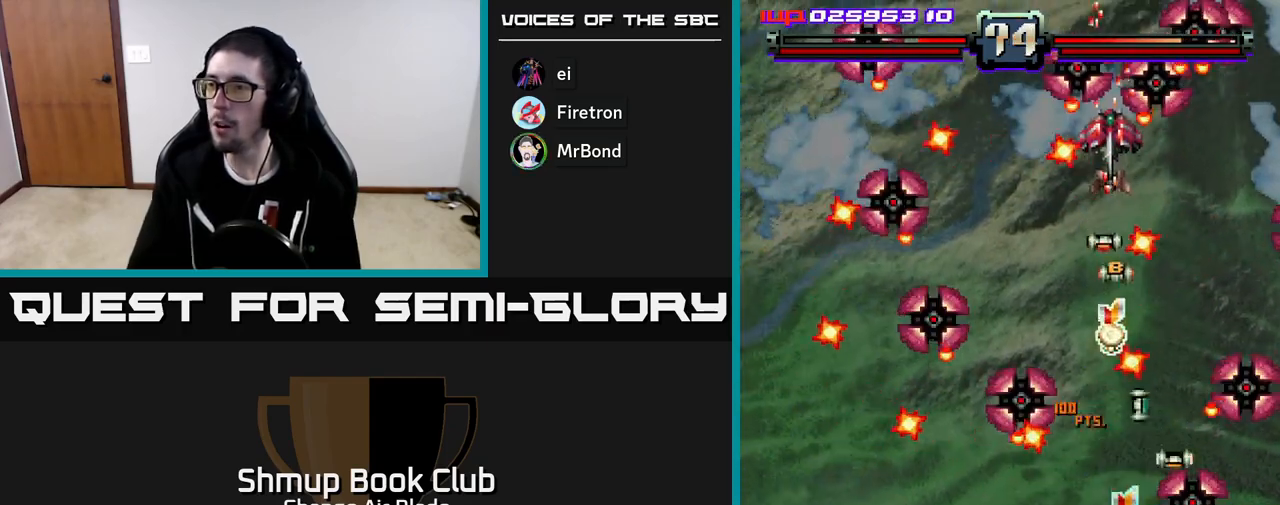
{"buttons": ["A", "DPAD_LEFT"], "left_stick": "center", "right_stick": "center", "events": [[200, "A", "down"], [367, "DPAD_DOWN", "up"]]}
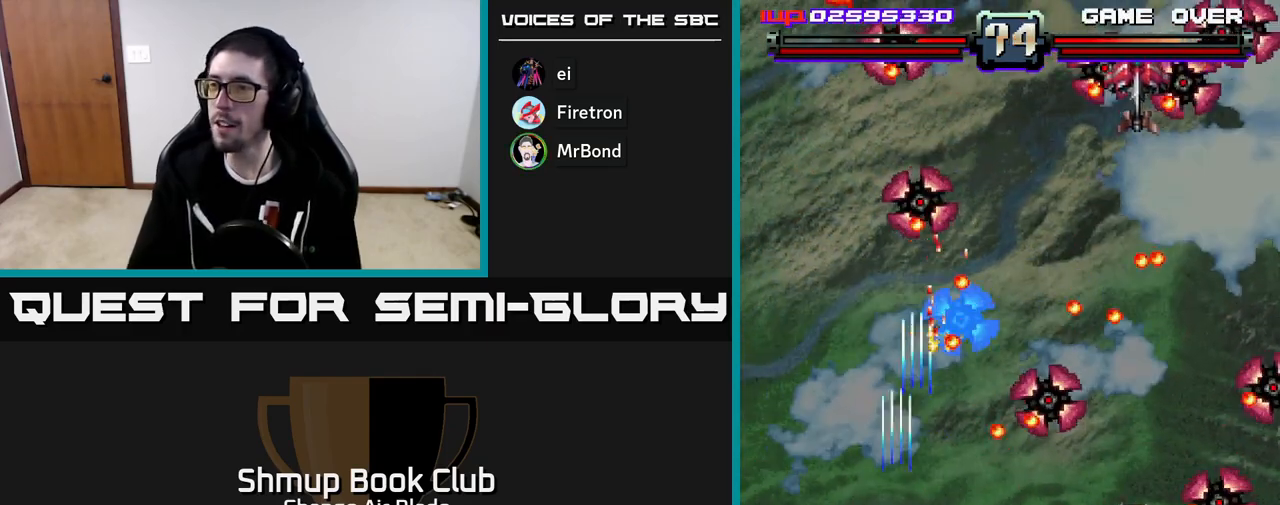
{"buttons": ["DPAD_UP"], "left_stick": "center", "right_stick": "center", "events": [[167, "DPAD_UP", "down"], [183, "A", "up"], [433, "DPAD_LEFT", "up"]]}
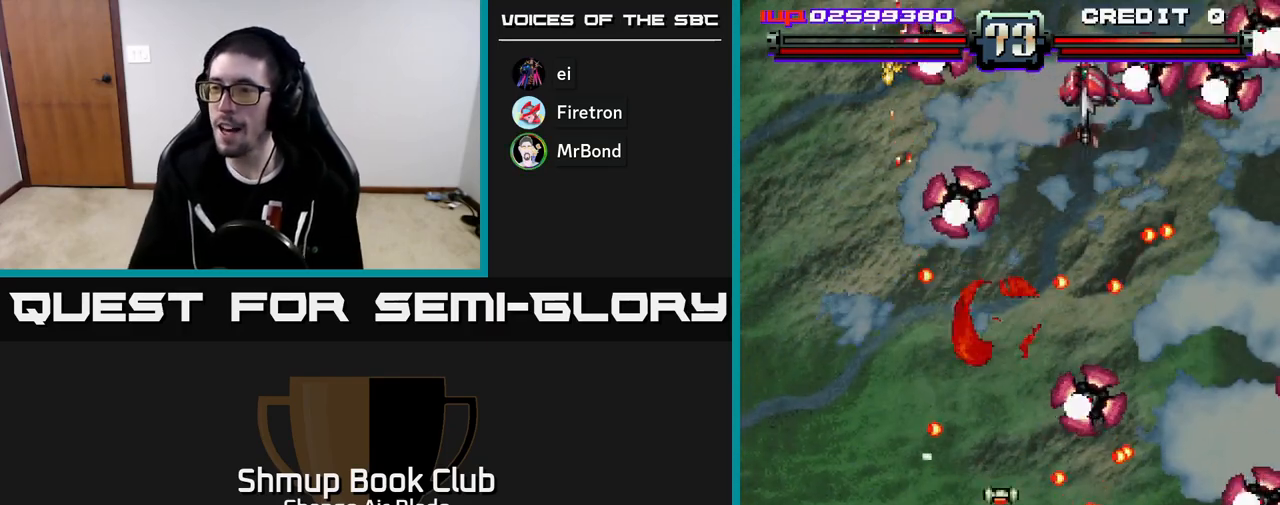
{"buttons": ["DPAD_LEFT"], "left_stick": "center", "right_stick": "center", "events": [[367, "DPAD_LEFT", "down"], [450, "DPAD_UP", "up"]]}
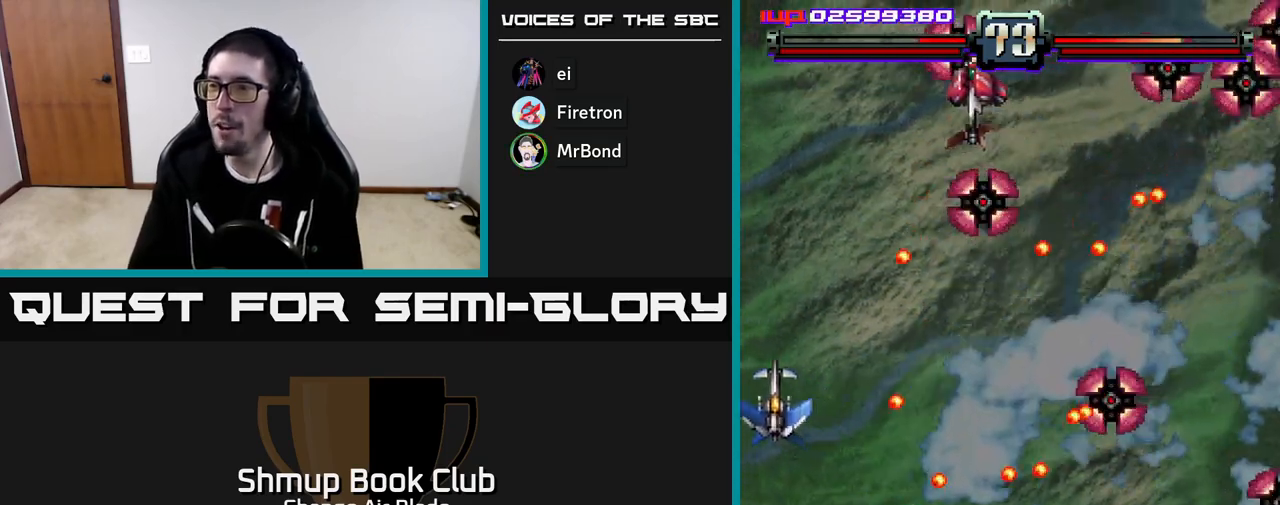
{"buttons": [], "left_stick": "center", "right_stick": "center", "events": [[100, "DPAD_LEFT", "up"], [333, "DPAD_UP", "down"], [450, "DPAD_LEFT", "down"], [450, "DPAD_UP", "up"], [483, "DPAD_LEFT", "up"]]}
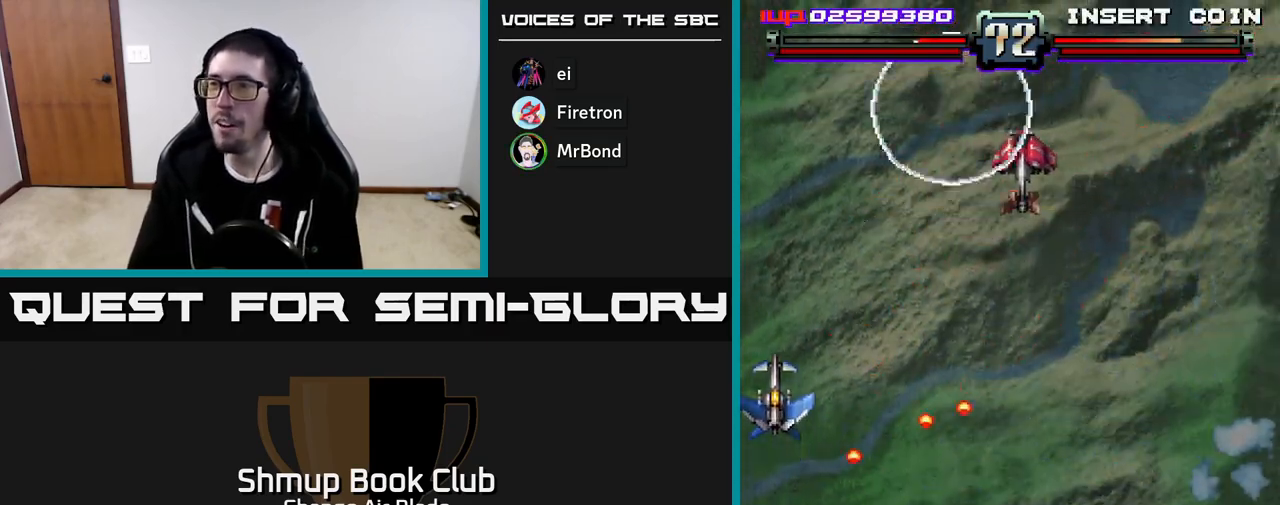
{"buttons": ["DPAD_UP"], "left_stick": "center", "right_stick": "center", "events": [[67, "DPAD_LEFT", "down"], [67, "DPAD_UP", "down"], [217, "DPAD_UP", "up"], [233, "DPAD_LEFT", "up"], [250, "DPAD_LEFT", "down"], [267, "DPAD_UP", "down"], [367, "DPAD_LEFT", "up"]]}
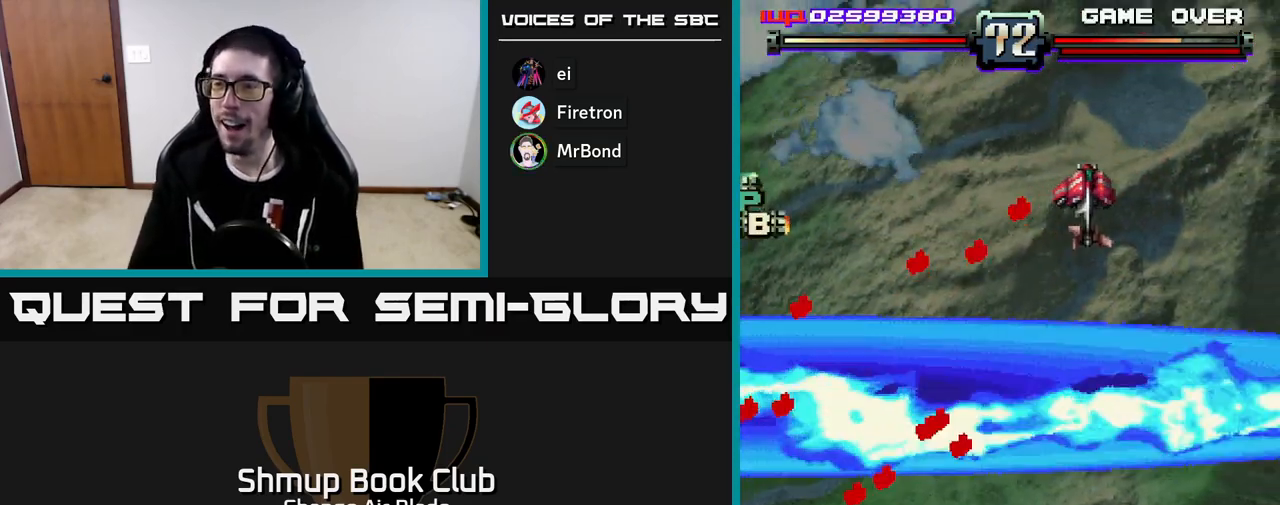
{"buttons": ["DPAD_DOWN", "DPAD_RIGHT"], "left_stick": "center", "right_stick": "center", "events": [[100, "DPAD_UP", "up"], [200, "DPAD_DOWN", "down"], [217, "DPAD_RIGHT", "down"]]}
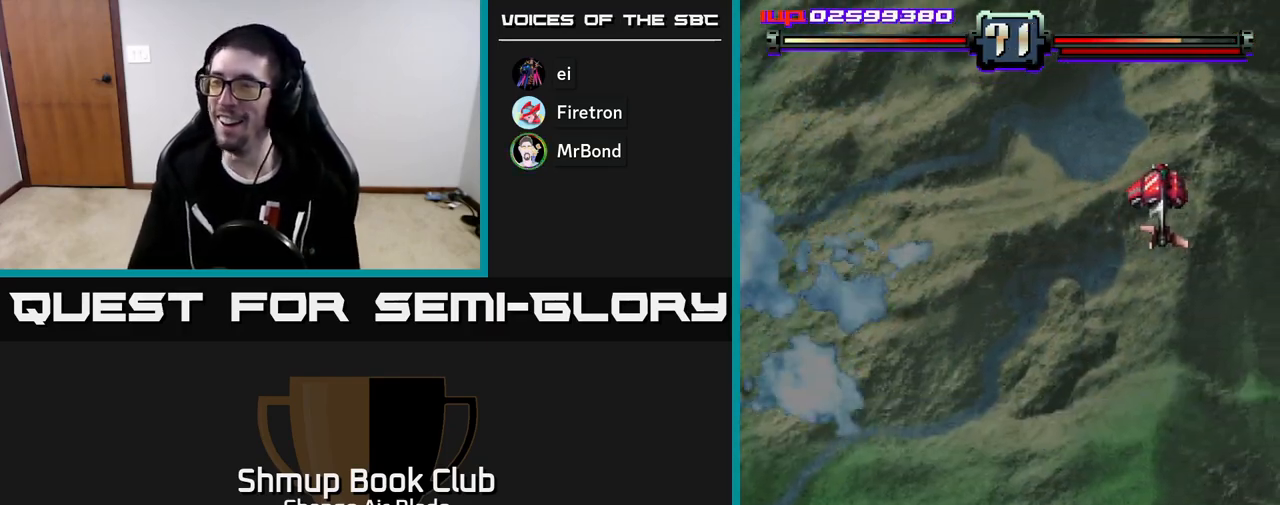
{"buttons": ["DPAD_LEFT"], "left_stick": "center", "right_stick": "center", "events": [[100, "DPAD_DOWN", "up"], [117, "DPAD_RIGHT", "up"], [183, "DPAD_RIGHT", "down"], [233, "DPAD_DOWN", "down"], [350, "DPAD_RIGHT", "up"], [367, "DPAD_DOWN", "up"], [383, "DPAD_LEFT", "down"]]}
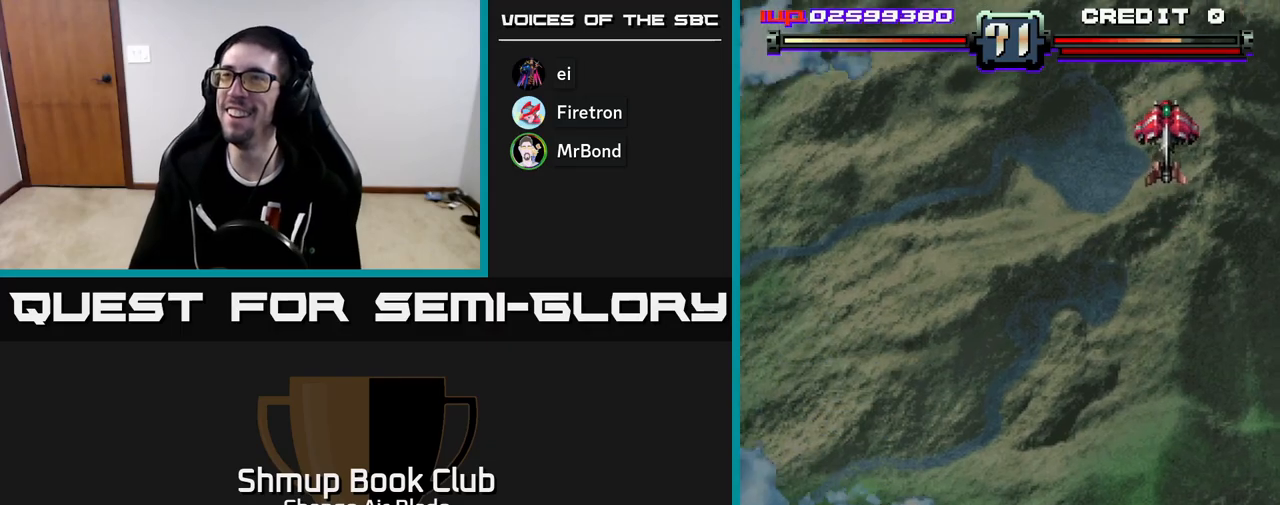
{"buttons": ["DPAD_UP", "DPAD_LEFT"], "left_stick": "center", "right_stick": "center", "events": [[100, "DPAD_UP", "down"]]}
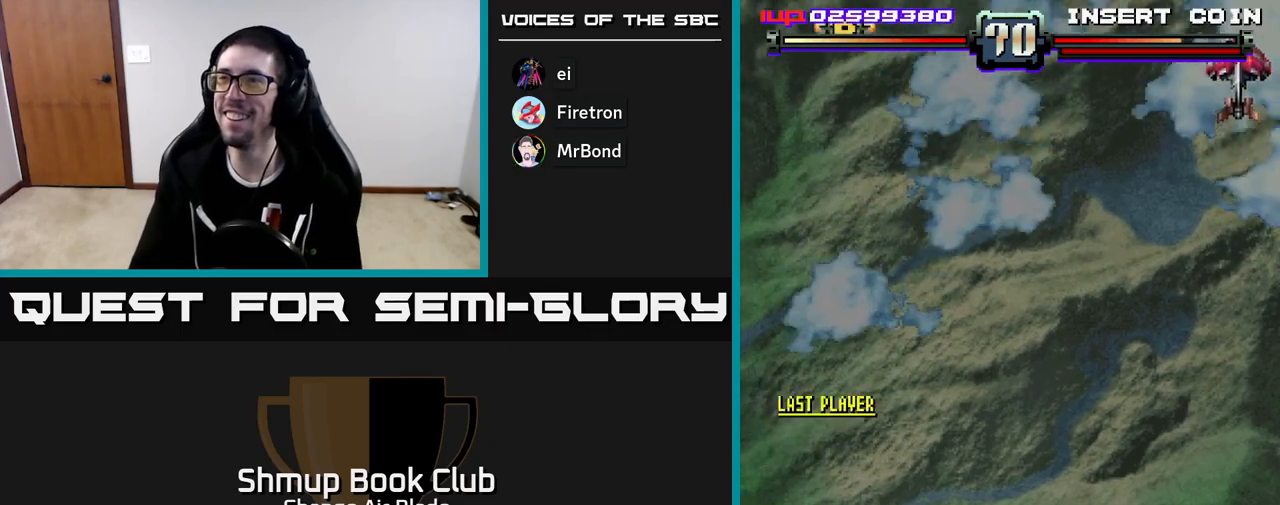
{"buttons": ["DPAD_RIGHT"], "left_stick": "center", "right_stick": "center", "events": [[100, "DPAD_LEFT", "up"], [200, "DPAD_UP", "up"], [333, "DPAD_RIGHT", "down"]]}
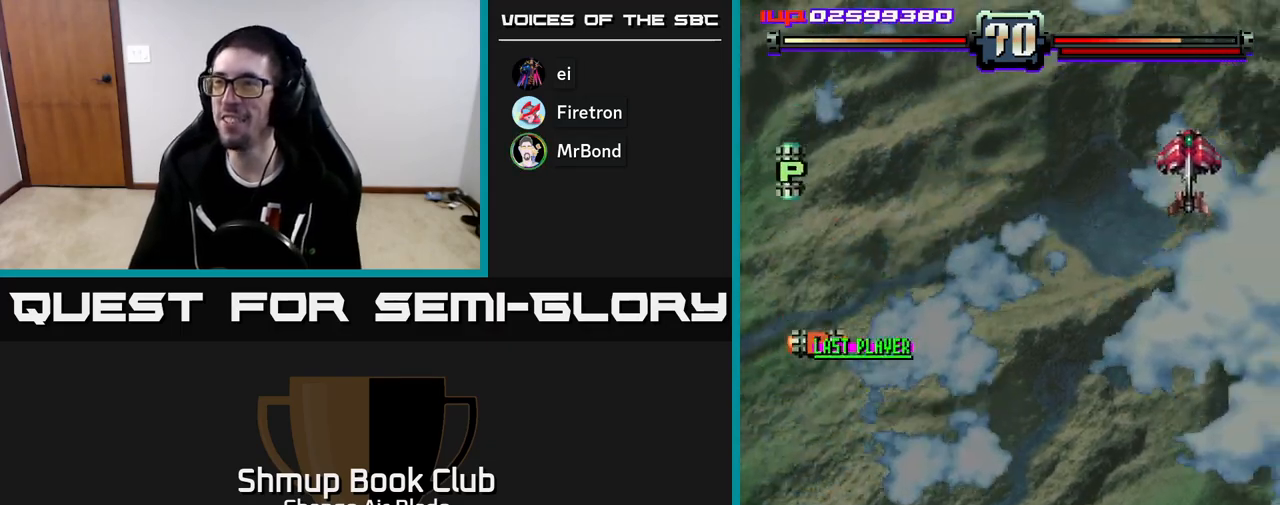
{"buttons": ["A", "DPAD_DOWN", "DPAD_RIGHT"], "left_stick": "center", "right_stick": "center"}
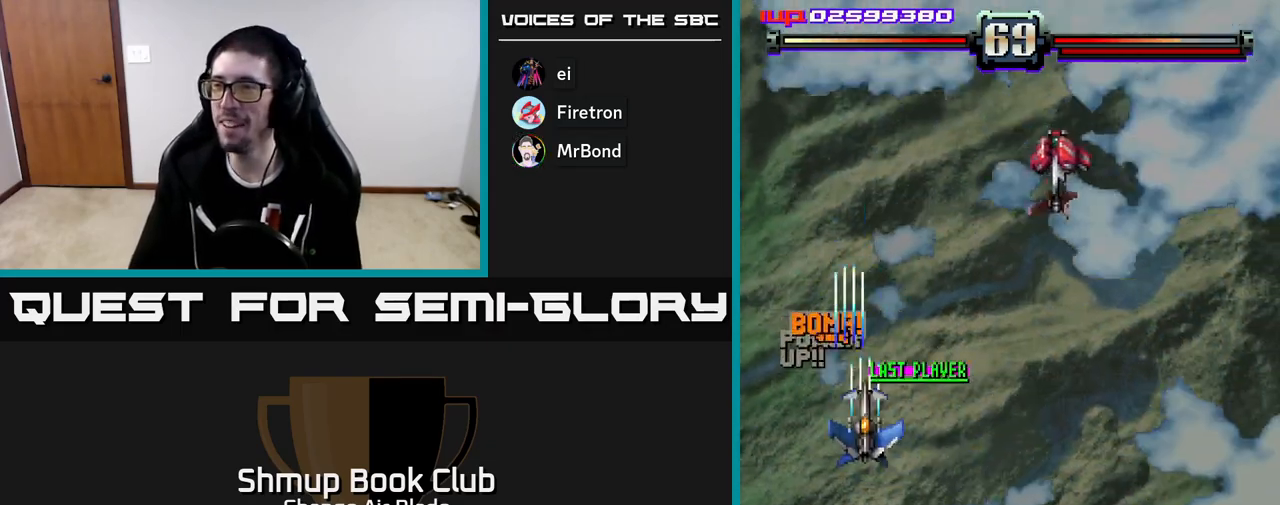
{"buttons": ["A", "DPAD_DOWN"], "left_stick": "center", "right_stick": "center", "events": [[400, "DPAD_RIGHT", "up"], [433, "DPAD_LEFT", "down"], [500, "DPAD_LEFT", "up"]]}
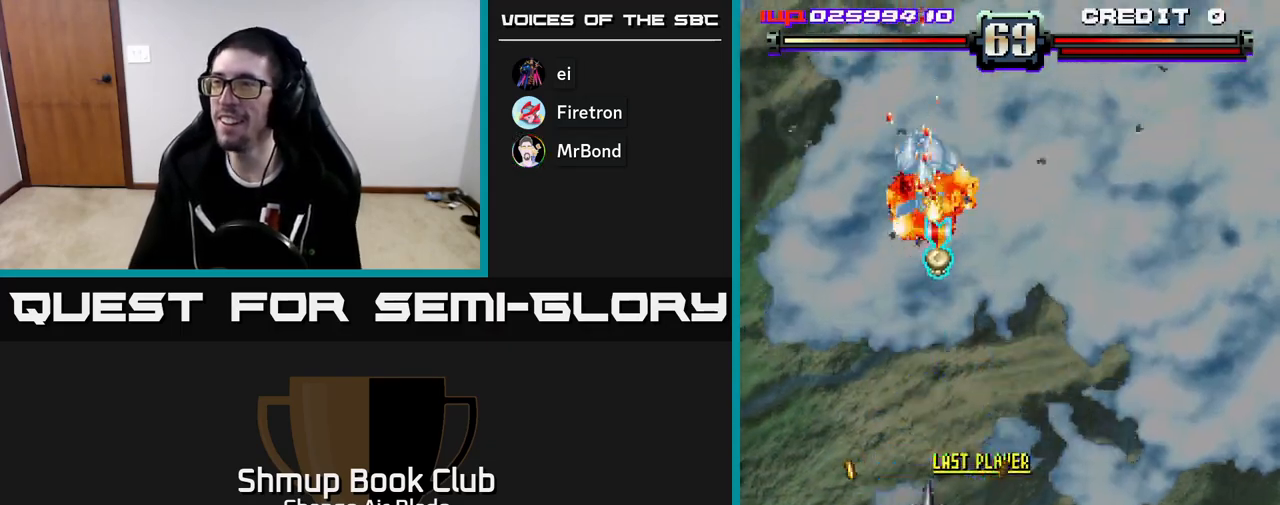
{"buttons": ["A", "DPAD_UP", "DPAD_LEFT"], "left_stick": "center", "right_stick": "center", "events": [[200, "DPAD_LEFT", "down"], [333, "DPAD_DOWN", "up"], [483, "DPAD_UP", "down"]]}
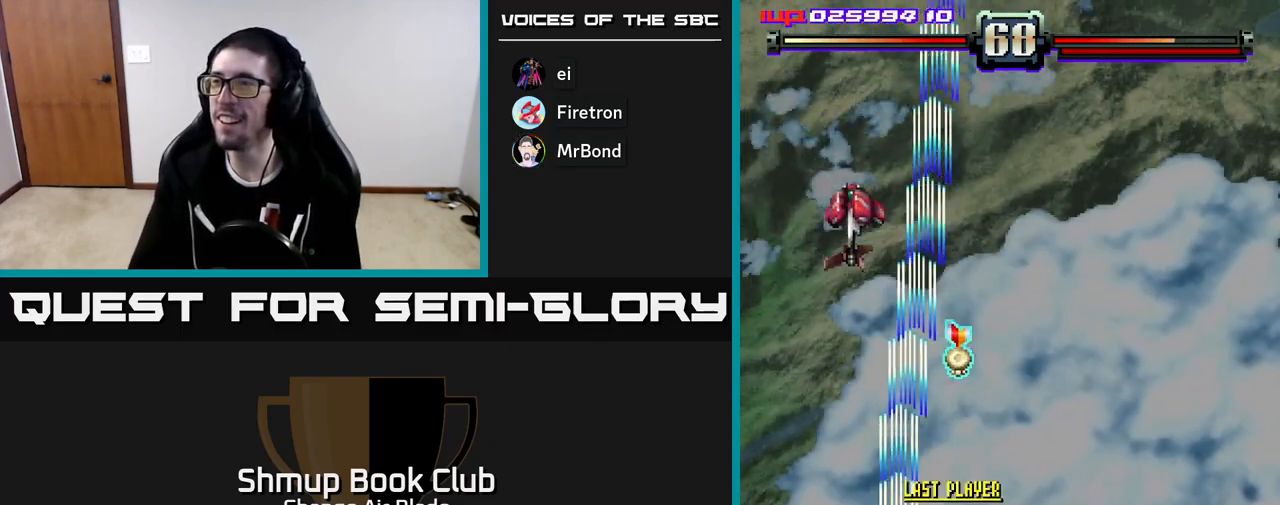
{"buttons": ["A", "DPAD_DOWN"], "left_stick": "center", "right_stick": "center", "events": [[17, "DPAD_LEFT", "up"], [133, "DPAD_LEFT", "down"], [150, "DPAD_UP", "up"], [317, "DPAD_LEFT", "up"], [333, "DPAD_DOWN", "down"], [350, "DPAD_RIGHT", "down"], [433, "DPAD_RIGHT", "up"]]}
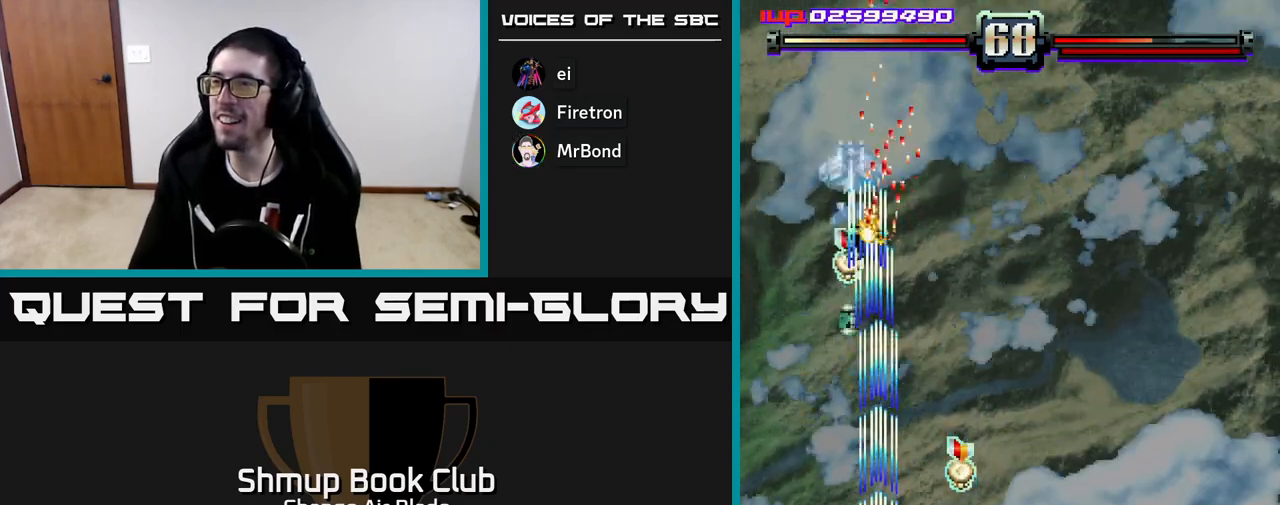
{"buttons": ["DPAD_LEFT"], "left_stick": "center", "right_stick": "center", "events": [[183, "DPAD_RIGHT", "down"], [217, "DPAD_DOWN", "up"], [250, "A", "up"], [433, "DPAD_RIGHT", "up"], [433, "DPAD_UP", "down"], [467, "DPAD_LEFT", "down"], [500, "DPAD_UP", "up"]]}
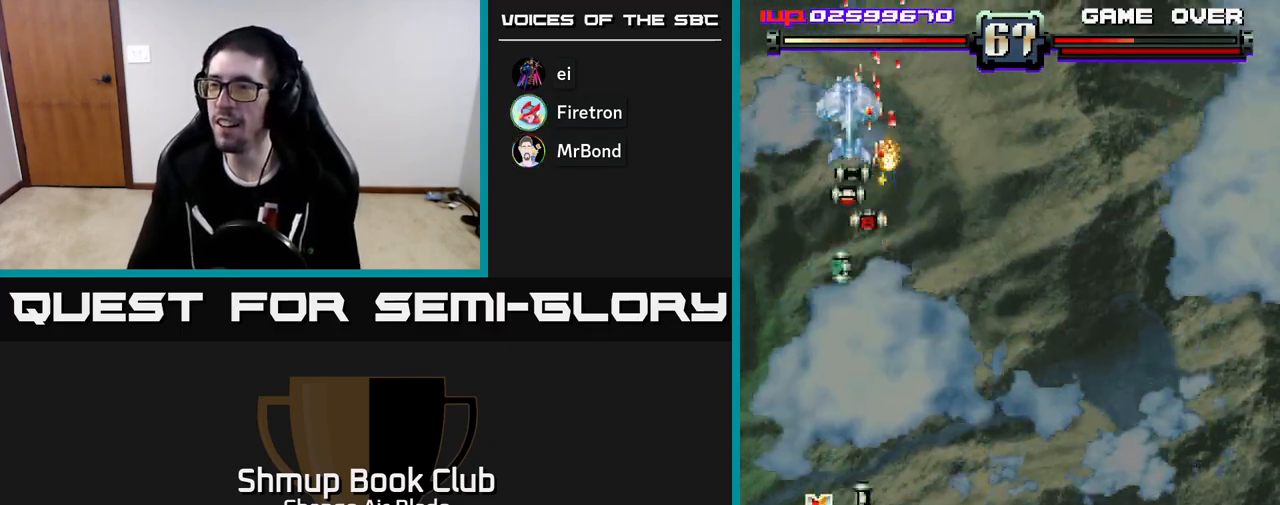
{"buttons": ["A", "DPAD_UP"], "left_stick": "center", "right_stick": "center", "events": [[183, "DPAD_DOWN", "down"], [383, "A", "down"], [383, "DPAD_LEFT", "up"], [417, "DPAD_DOWN", "up"], [417, "DPAD_RIGHT", "down"], [417, "DPAD_UP", "down"], [483, "DPAD_RIGHT", "up"]]}
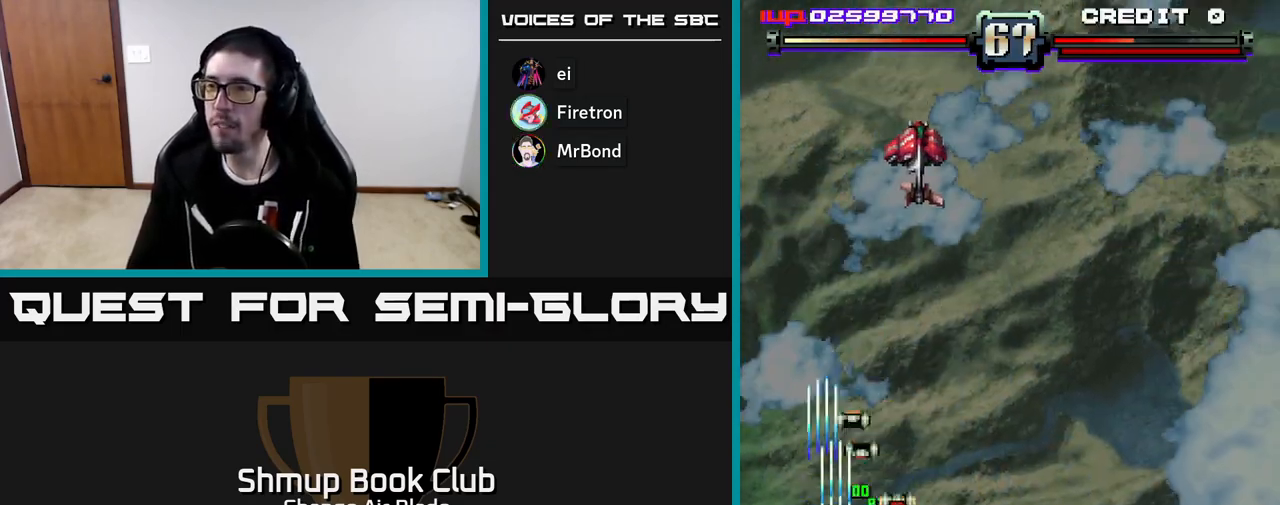
{"buttons": ["A", "DPAD_RIGHT"], "left_stick": "center", "right_stick": "center", "events": [[167, "DPAD_RIGHT", "down"], [217, "DPAD_UP", "up"]]}
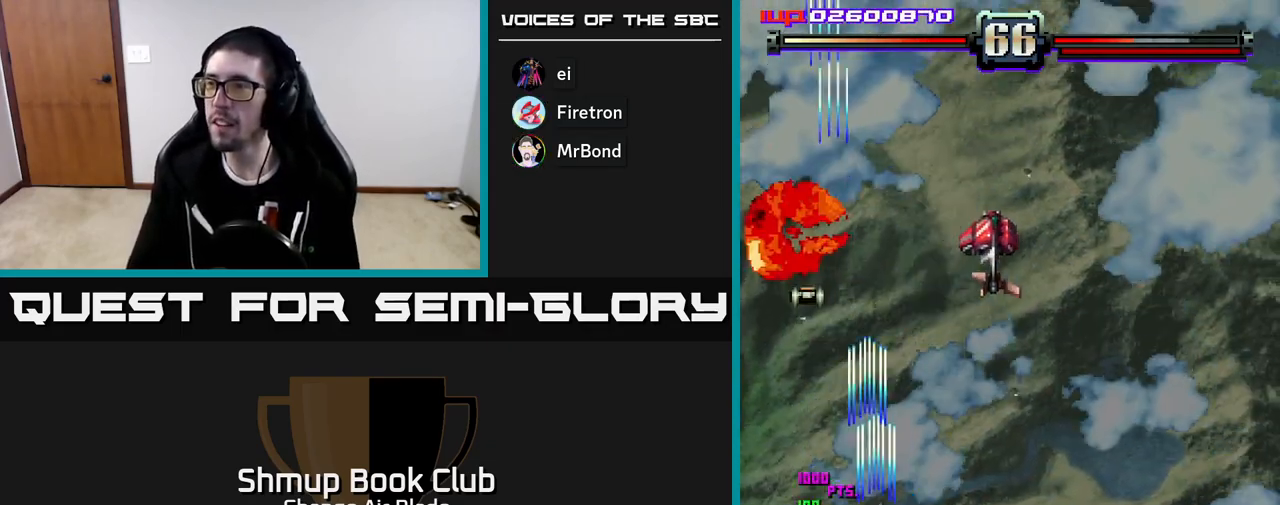
{"buttons": ["A", "DPAD_RIGHT"], "left_stick": "center", "right_stick": "center", "events": []}
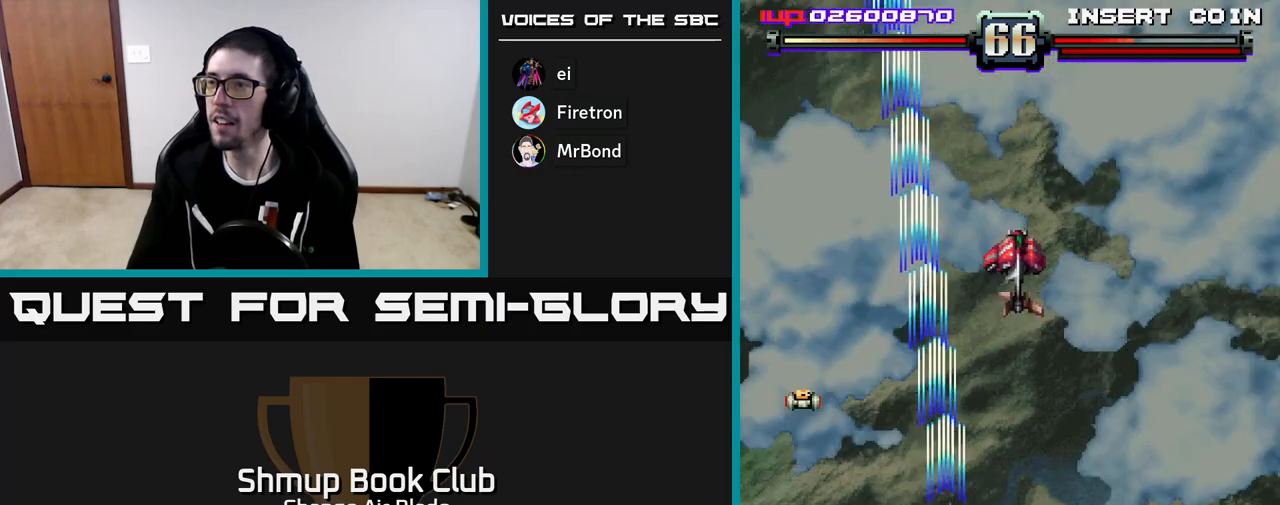
{"buttons": ["A", "DPAD_DOWN"], "left_stick": "center", "right_stick": "center", "events": [[300, "DPAD_DOWN", "down"], [317, "DPAD_RIGHT", "up"]]}
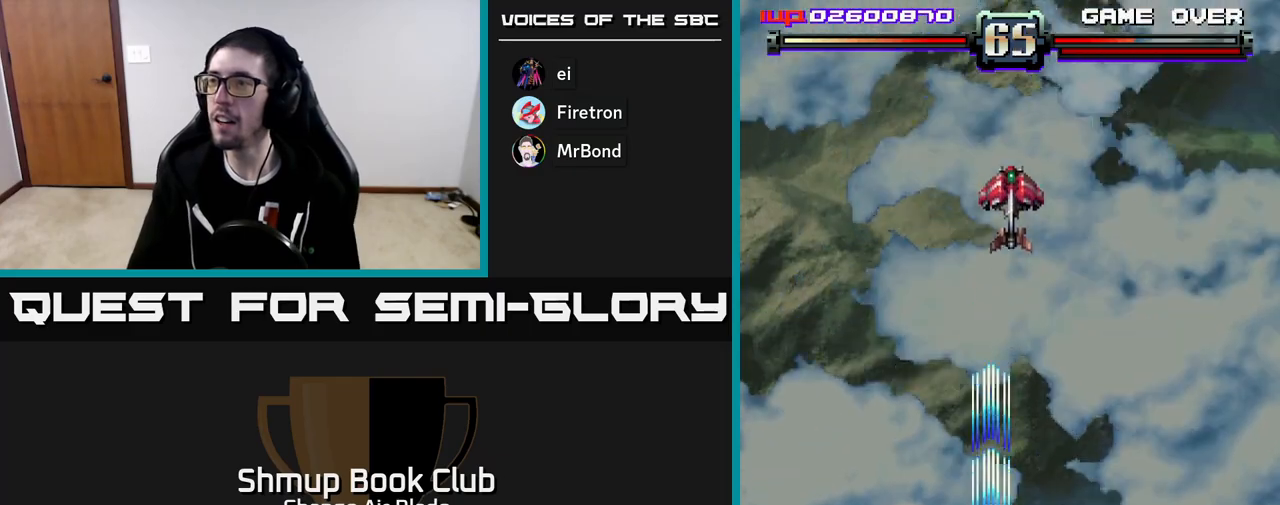
{"buttons": ["A"], "left_stick": "center", "right_stick": "center", "events": [[33, "DPAD_DOWN", "up"], [100, "DPAD_UP", "down"], [133, "DPAD_RIGHT", "down"], [217, "DPAD_RIGHT", "up"], [467, "DPAD_UP", "up"]]}
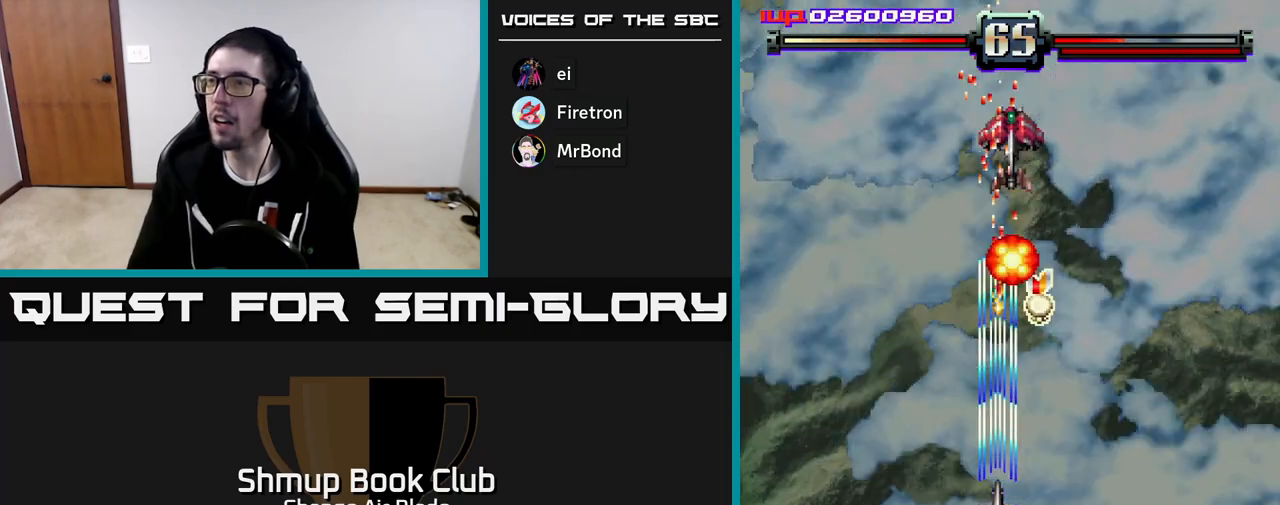
{"buttons": ["DPAD_DOWN"], "left_stick": "center", "right_stick": "center", "events": [[267, "DPAD_RIGHT", "down"], [300, "DPAD_DOWN", "down"], [333, "A", "up"], [367, "DPAD_DOWN", "up"], [467, "DPAD_DOWN", "down"], [500, "DPAD_RIGHT", "up"]]}
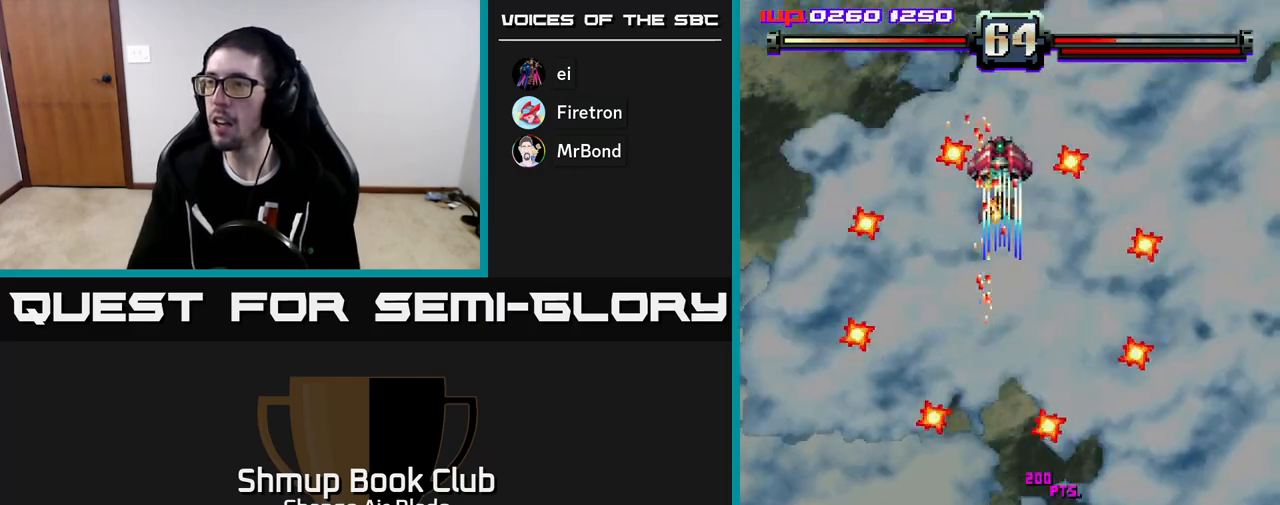
{"buttons": ["A", "DPAD_DOWN", "DPAD_RIGHT"], "left_stick": "center", "right_stick": "center", "events": [[33, "DPAD_LEFT", "down"], [283, "A", "down"], [317, "DPAD_DOWN", "up"], [400, "DPAD_DOWN", "down"], [400, "DPAD_LEFT", "up"], [433, "DPAD_RIGHT", "down"]]}
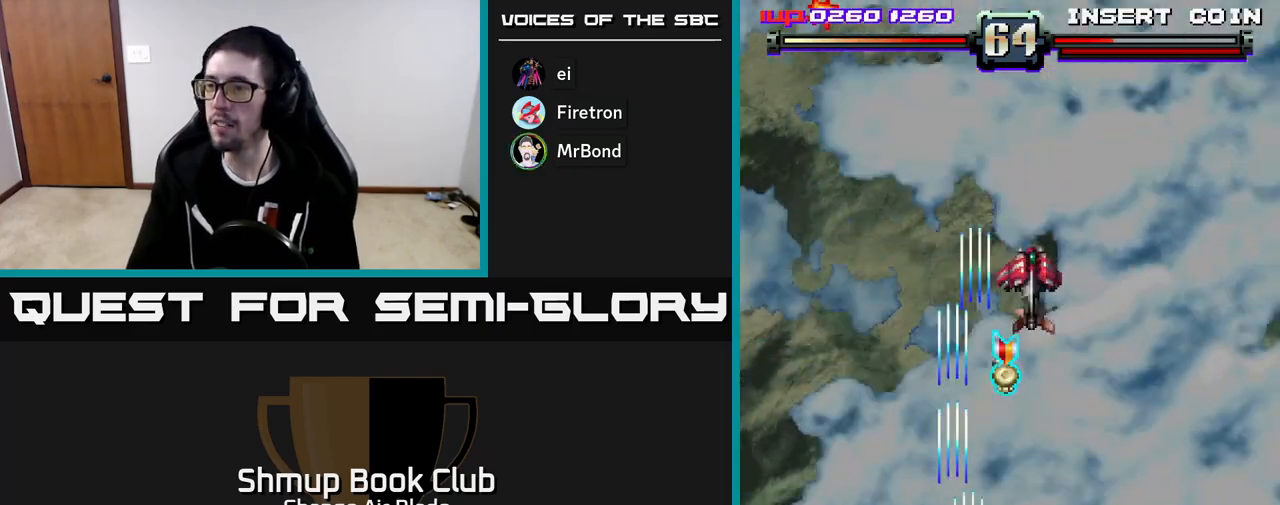
{"buttons": ["DPAD_UP", "DPAD_RIGHT"], "left_stick": "center", "right_stick": "center", "events": [[133, "DPAD_DOWN", "up"], [200, "DPAD_RIGHT", "up"], [217, "DPAD_UP", "down"], [417, "A", "up"], [467, "DPAD_RIGHT", "down"]]}
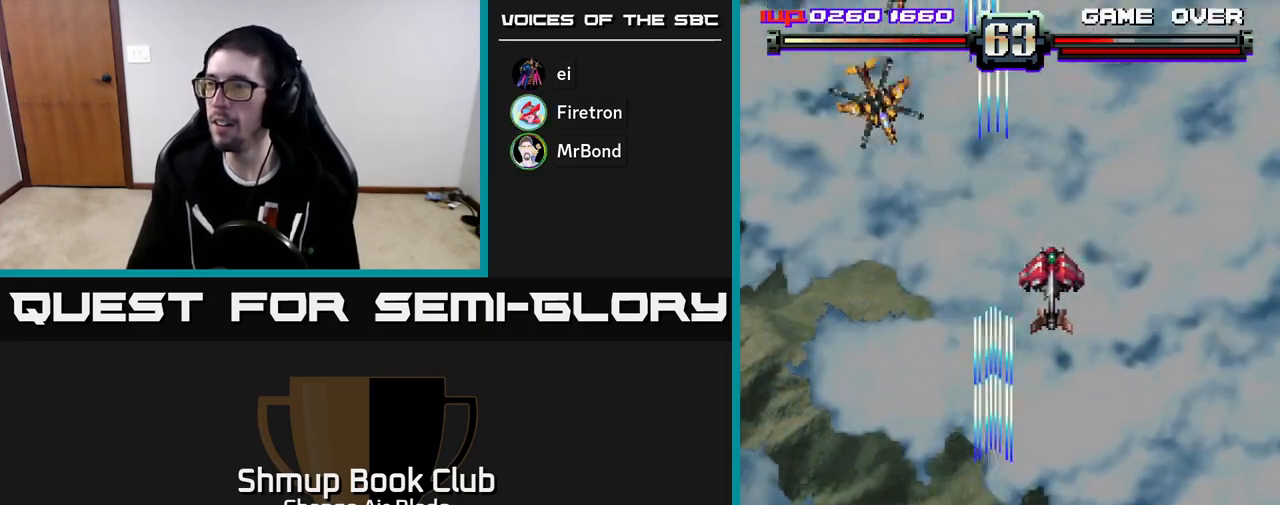
{"buttons": ["A", "DPAD_DOWN"], "left_stick": "center", "right_stick": "center", "events": [[67, "A", "down"], [250, "DPAD_RIGHT", "up"], [283, "DPAD_UP", "up"], [383, "DPAD_LEFT", "down"], [400, "DPAD_DOWN", "down"], [500, "DPAD_LEFT", "up"]]}
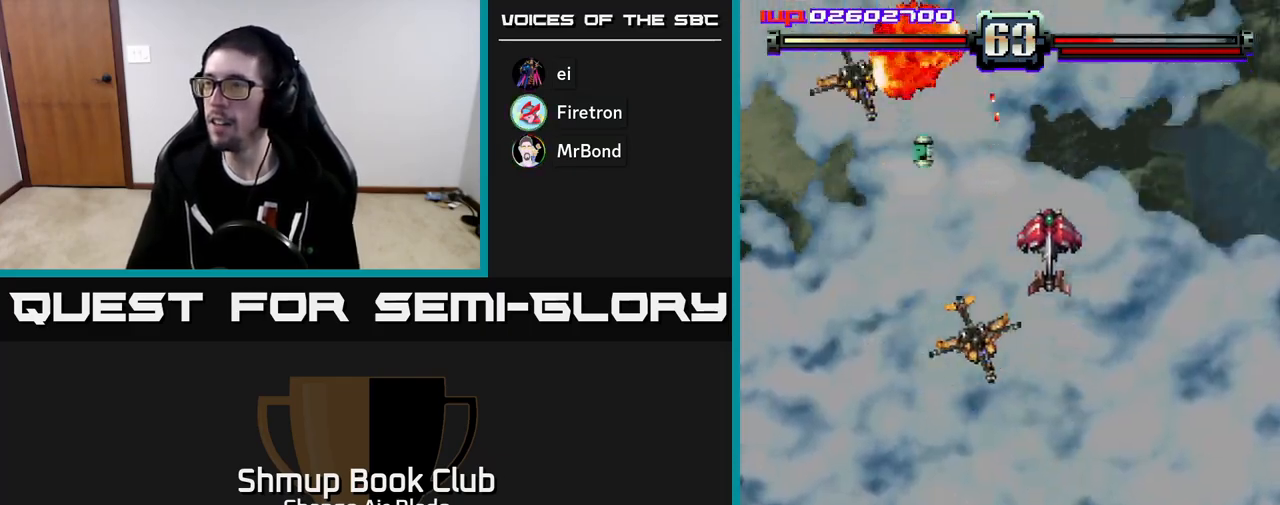
{"buttons": ["A", "DPAD_LEFT"], "left_stick": "center", "right_stick": "center", "events": [[183, "DPAD_DOWN", "up"], [250, "DPAD_LEFT", "down"], [300, "DPAD_DOWN", "down"], [350, "DPAD_LEFT", "up"], [483, "DPAD_DOWN", "up"], [500, "DPAD_LEFT", "down"]]}
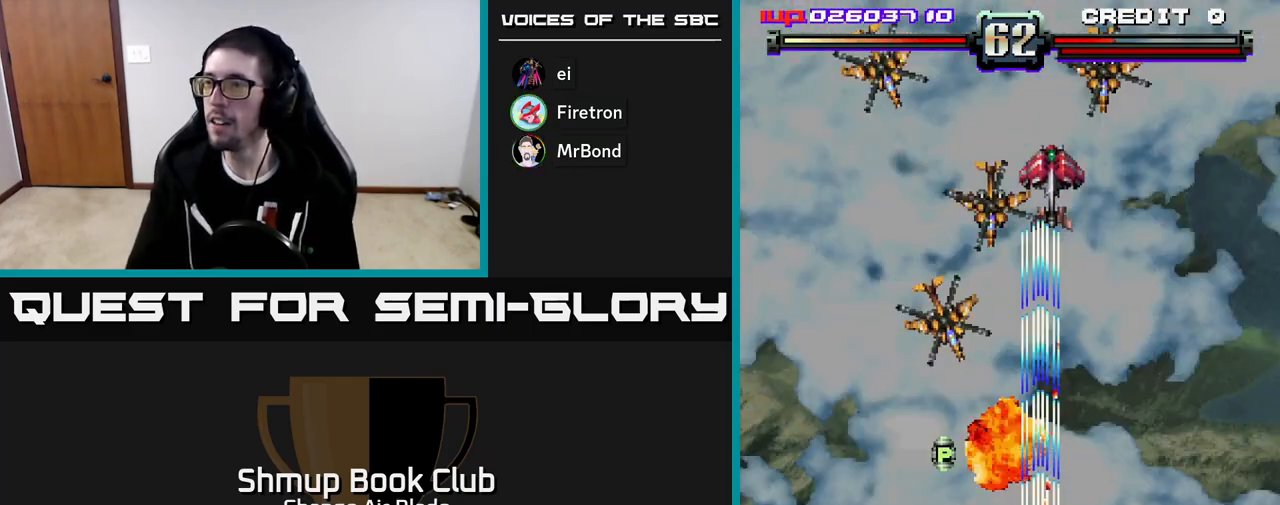
{"buttons": ["A", "DPAD_LEFT"], "left_stick": "center", "right_stick": "center", "events": [[283, "DPAD_UP", "down"], [400, "A", "up"], [400, "DPAD_UP", "up"], [483, "A", "down"]]}
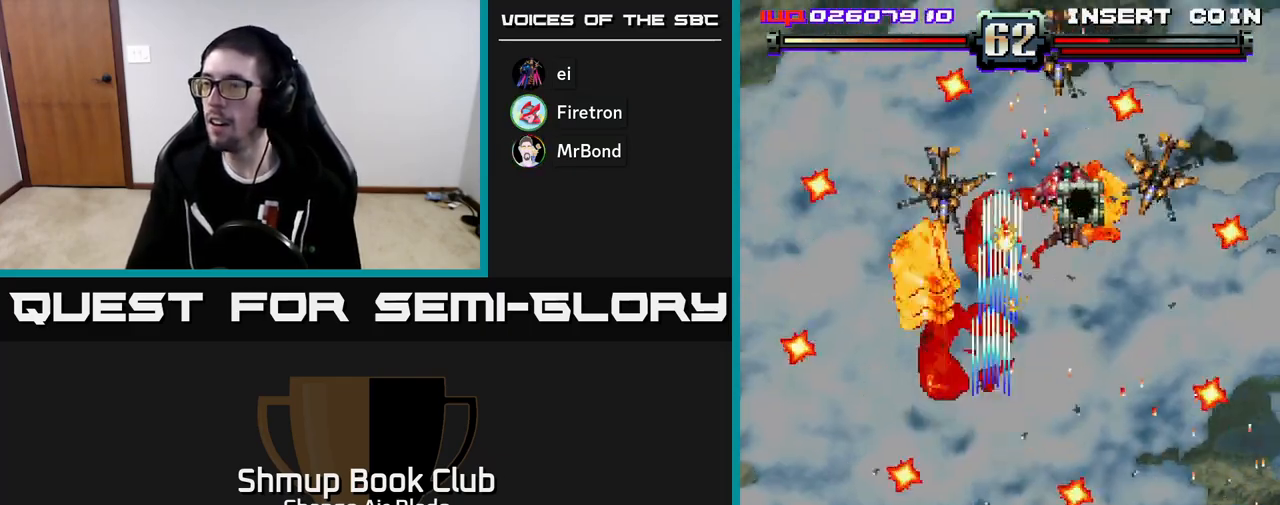
{"buttons": ["A", "DPAD_RIGHT"], "left_stick": "center", "right_stick": "center", "events": [[17, "DPAD_DOWN", "down"], [133, "DPAD_LEFT", "up"], [150, "DPAD_RIGHT", "down"], [183, "DPAD_DOWN", "up"], [267, "DPAD_DOWN", "down"], [333, "DPAD_DOWN", "up"]]}
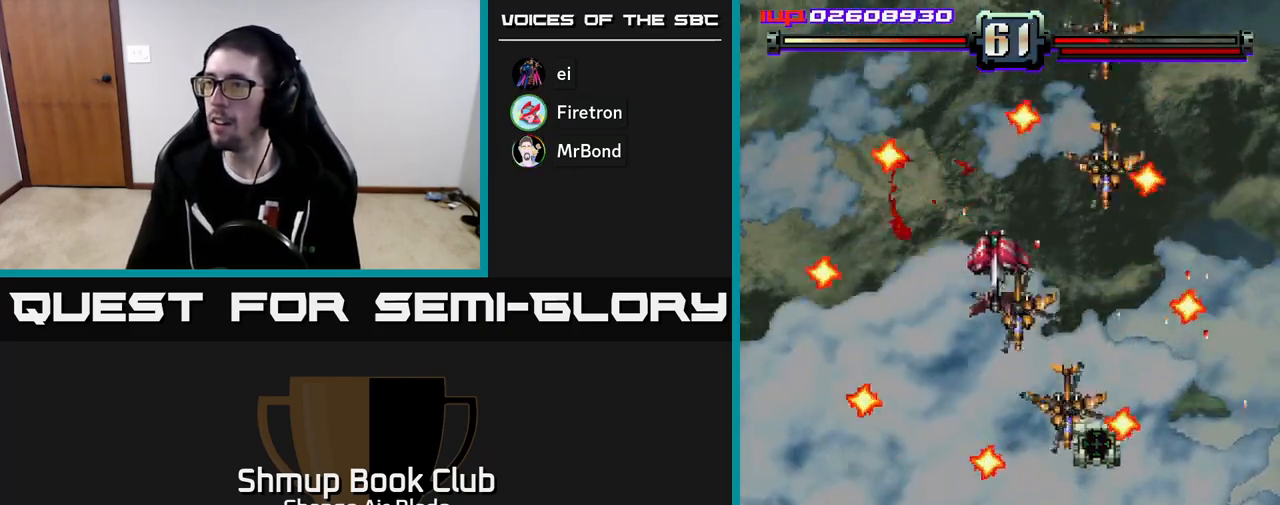
{"buttons": ["A", "DPAD_LEFT"], "left_stick": "center", "right_stick": "center", "events": [[133, "DPAD_RIGHT", "up"], [417, "DPAD_LEFT", "down"]]}
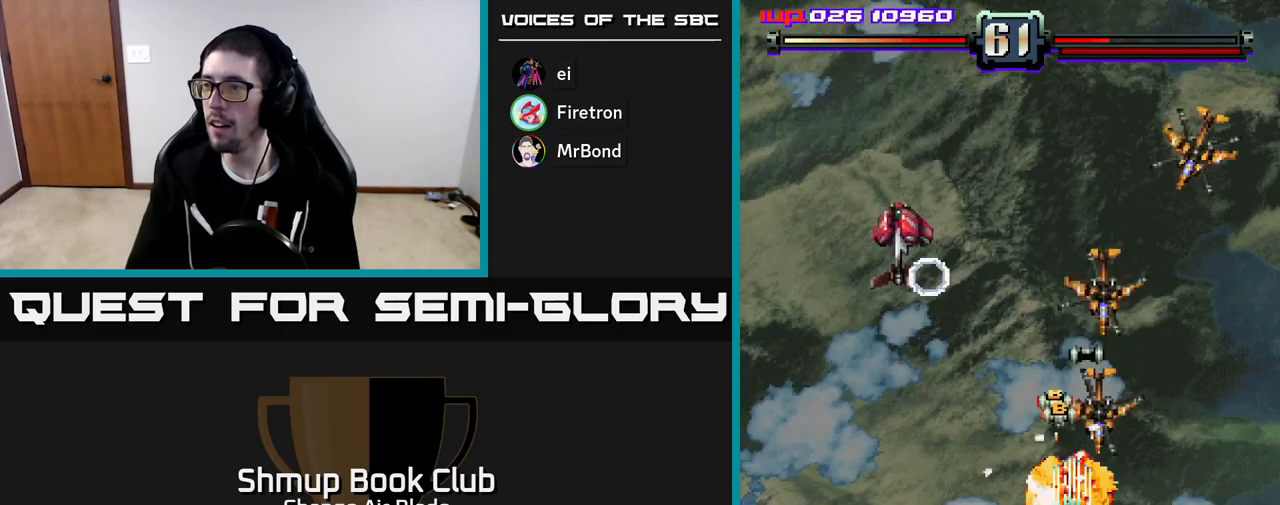
{"buttons": ["DPAD_UP", "DPAD_LEFT"], "left_stick": "center", "right_stick": "center", "events": [[250, "A", "up"], [250, "DPAD_UP", "down"]]}